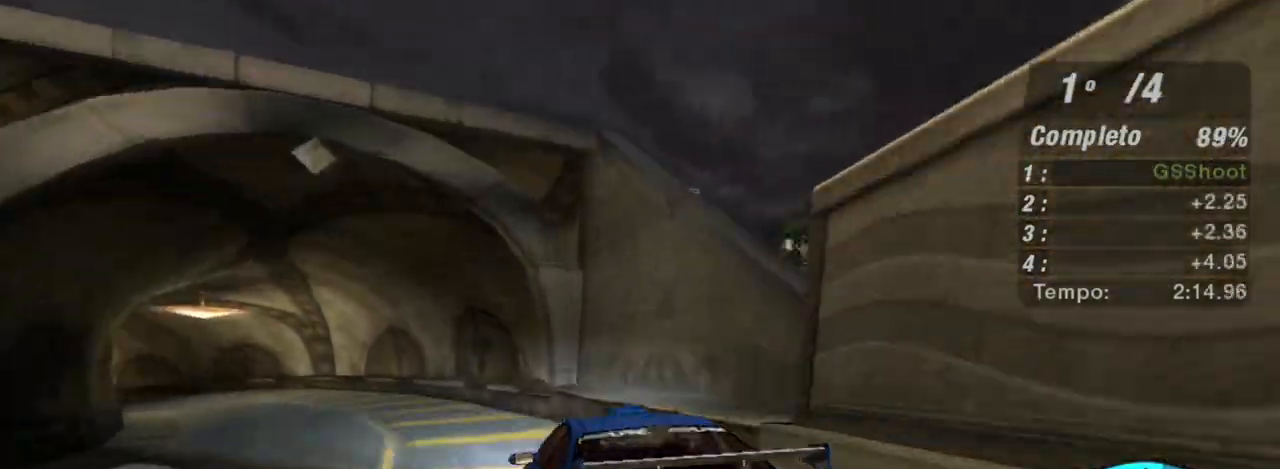
Gameplay with a controller (Xbox layout); each line is a JSON object with the inputs held at the frame after it. "events" lists button and stick changes between this image and that frame as [ms after this image, input, new state], when the widget could be followed in between. Not read: L3.
{"buttons": [], "left_stick": "center", "right_stick": "center", "events": [[233, "L2", "up"], [333, "L1", "down"], [400, "left_stick", "left"], [467, "L1", "up"], [500, "left_stick", "center"]]}
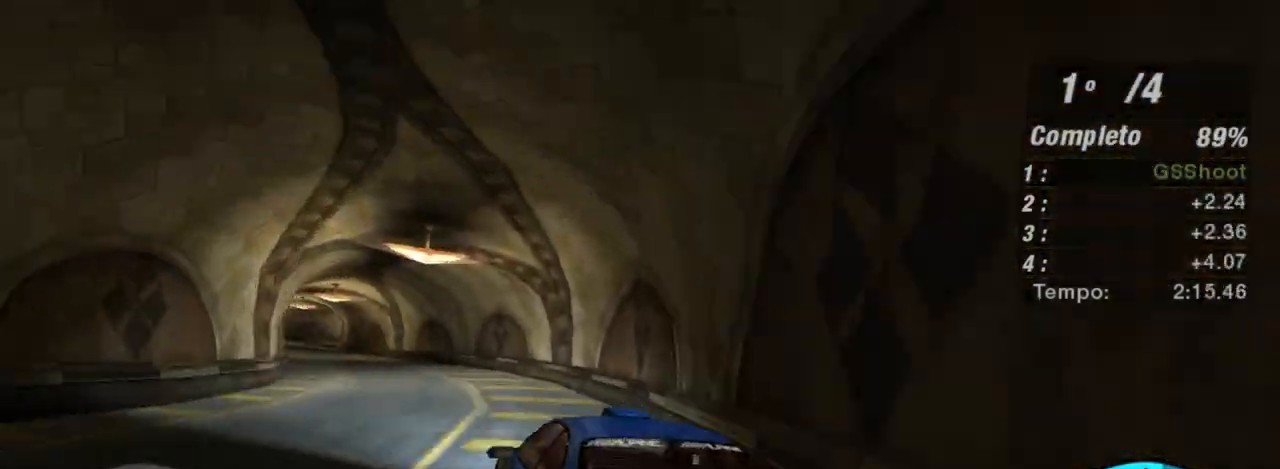
{"buttons": ["R2"], "left_stick": "center", "right_stick": "center"}
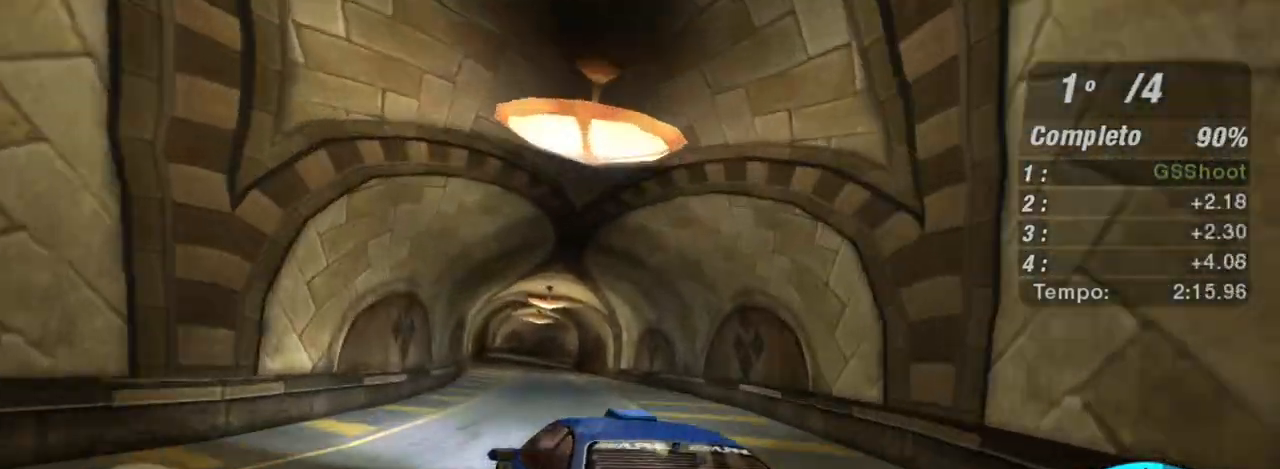
{"buttons": ["R2"], "left_stick": "center", "right_stick": "center", "events": [[33, "left_stick", "right"], [333, "left_stick", "center"]]}
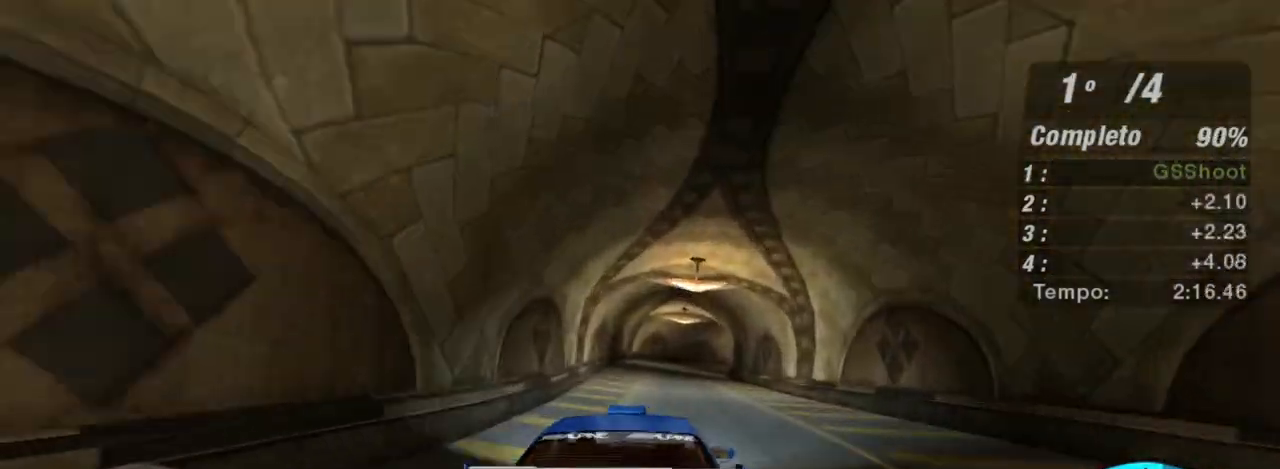
{"buttons": ["R2"], "left_stick": "up-right", "right_stick": "center", "events": [[434, "left_stick", "up-right"]]}
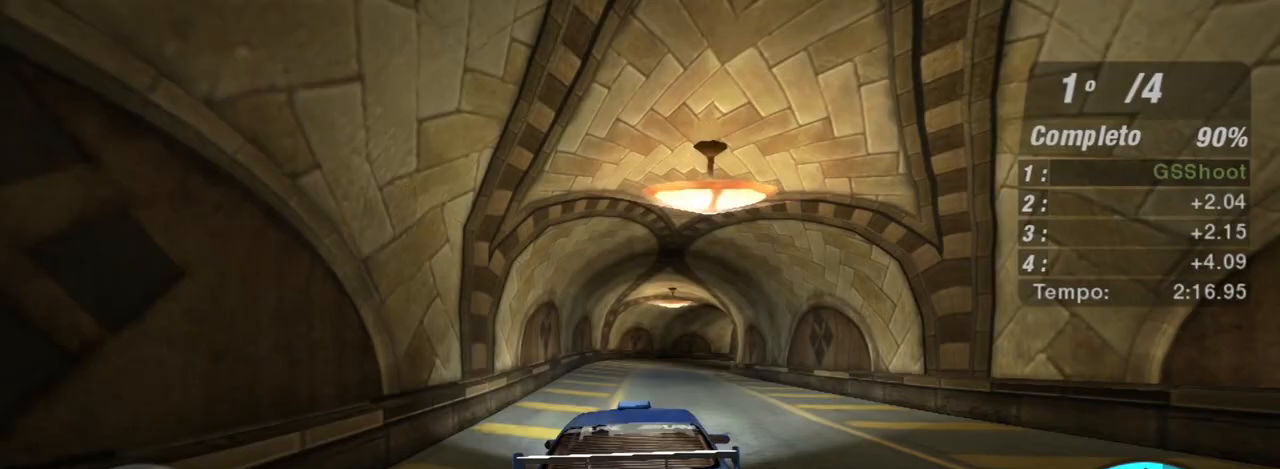
{"buttons": [], "left_stick": "center", "right_stick": "center", "events": [[100, "left_stick", "center"], [500, "R2", "up"]]}
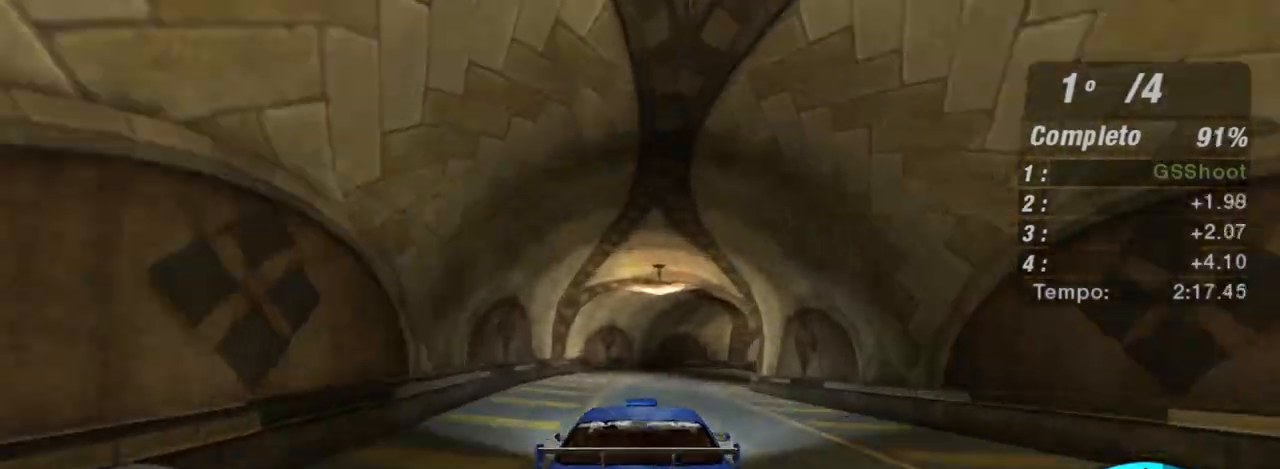
{"buttons": [], "left_stick": "up-right", "right_stick": "center", "events": [[167, "left_stick", "up-right"]]}
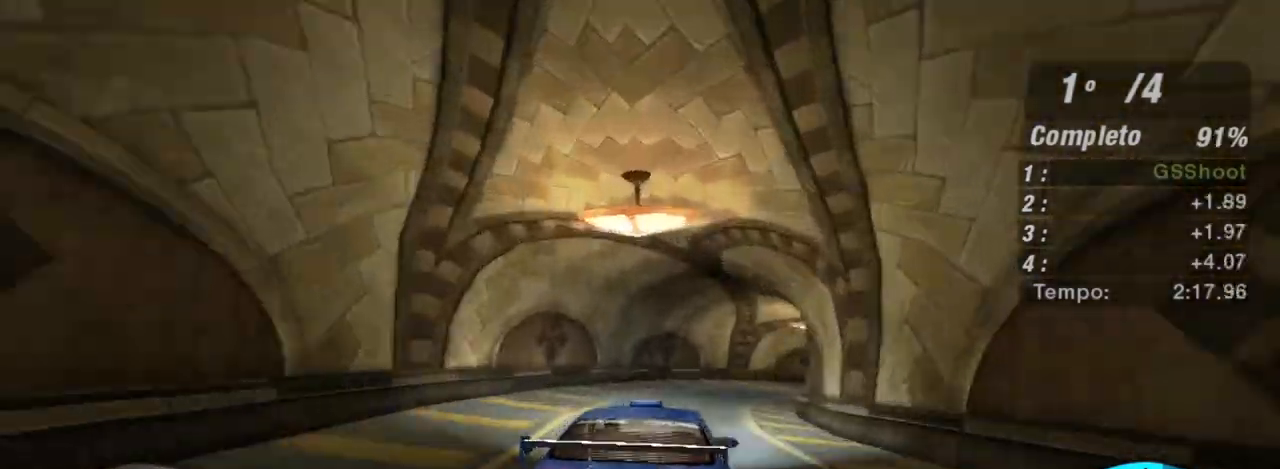
{"buttons": ["R2"], "left_stick": "right", "right_stick": "center", "events": [[66, "left_stick", "center"], [166, "left_stick", "right"], [233, "R2", "down"]]}
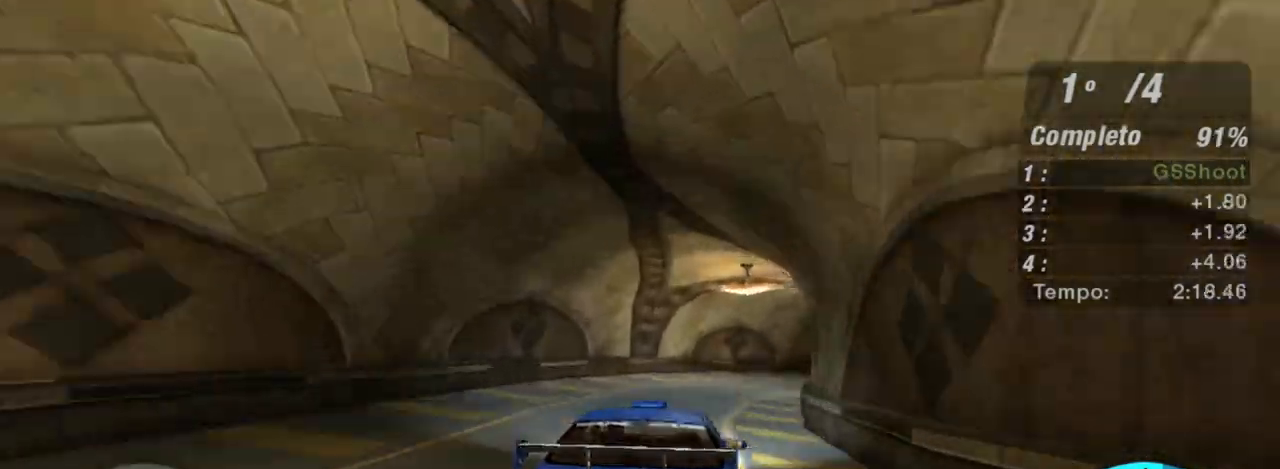
{"buttons": ["R2"], "left_stick": "right", "right_stick": "center", "events": [[134, "left_stick", "center"], [267, "left_stick", "right"]]}
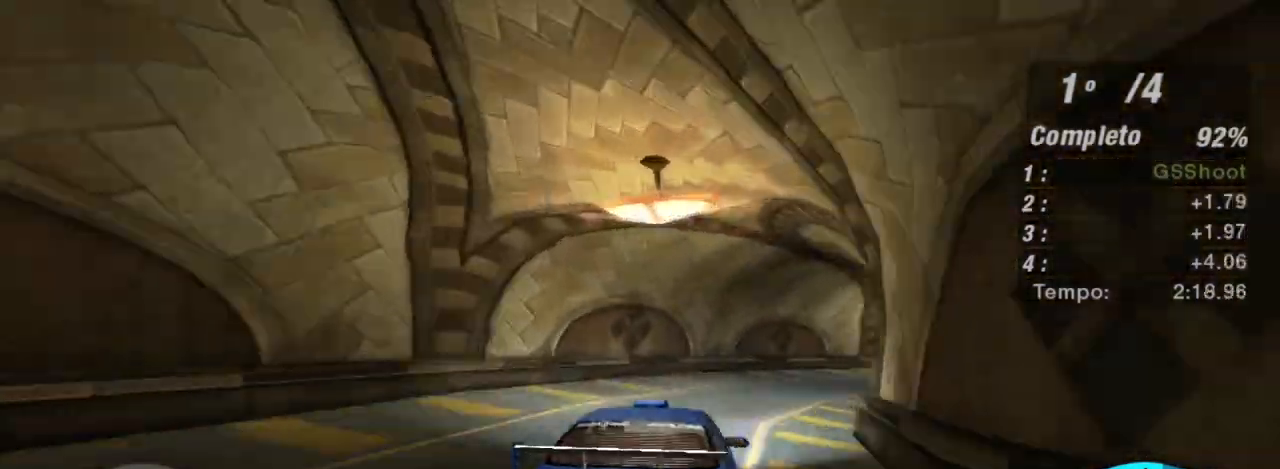
{"buttons": ["R2"], "left_stick": "right", "right_stick": "center", "events": []}
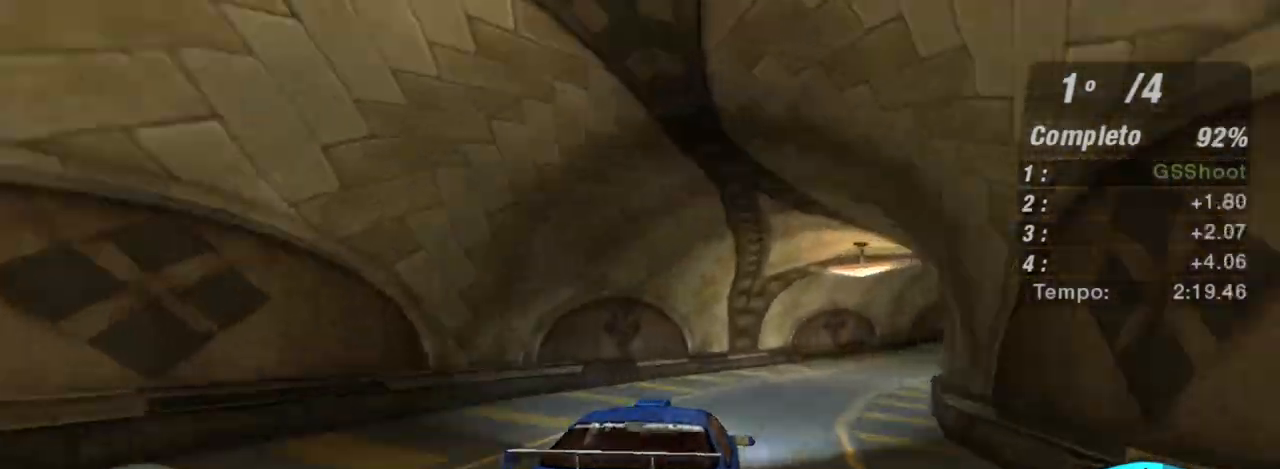
{"buttons": ["R2"], "left_stick": "right", "right_stick": "center", "events": [[200, "R2", "up"], [434, "R2", "down"]]}
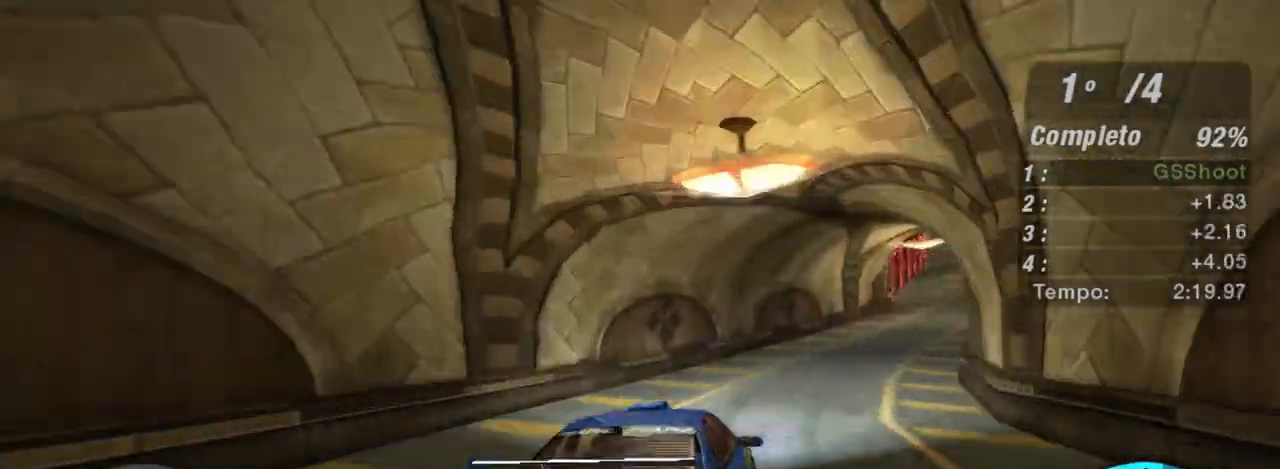
{"buttons": ["R2"], "left_stick": "center", "right_stick": "center", "events": [[166, "left_stick", "up-right"], [300, "left_stick", "center"]]}
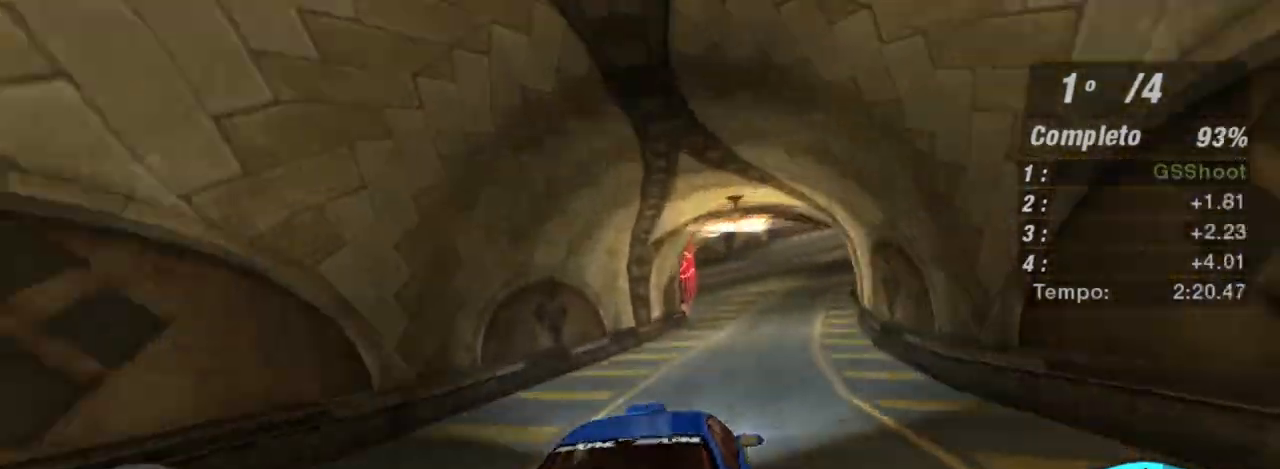
{"buttons": ["R1", "R2"], "left_stick": "center", "right_stick": "center", "events": [[67, "left_stick", "up-right"], [234, "left_stick", "center"], [300, "left_stick", "up-right"], [467, "left_stick", "center"], [501, "R1", "down"]]}
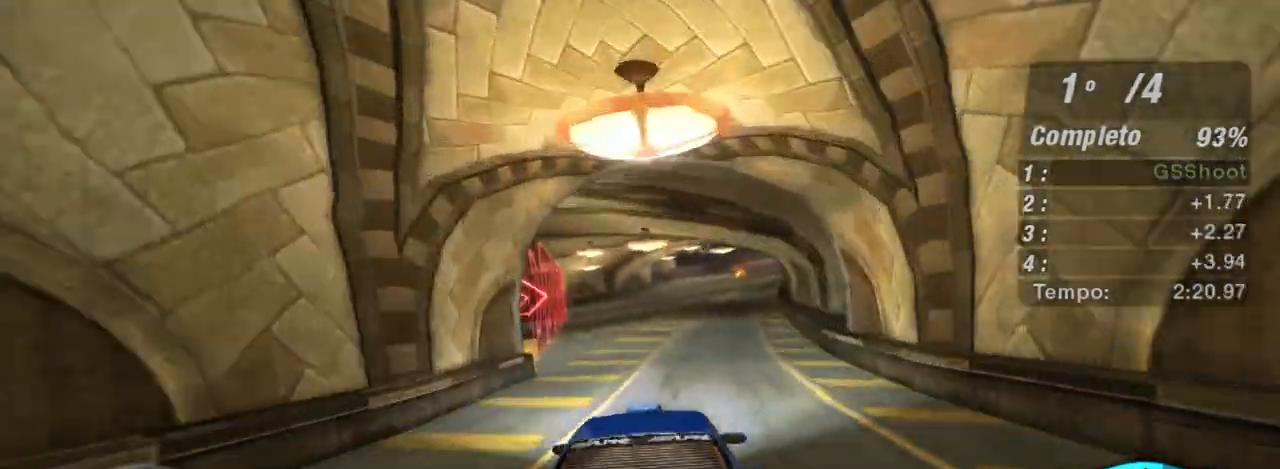
{"buttons": ["R2"], "left_stick": "up-right", "right_stick": "center", "events": [[133, "R1", "up"], [433, "left_stick", "up-right"]]}
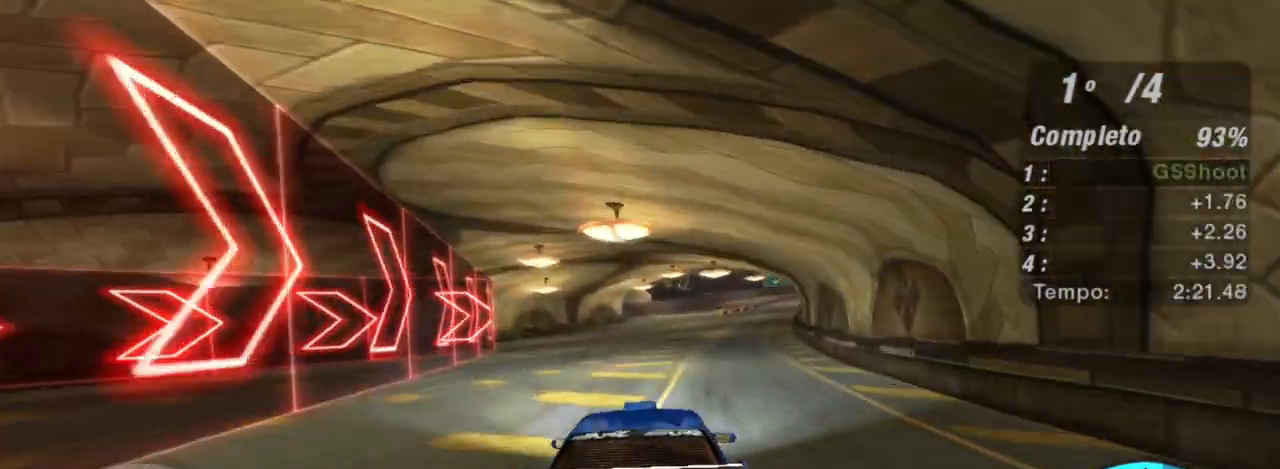
{"buttons": ["R2"], "left_stick": "center", "right_stick": "center", "events": [[100, "left_stick", "right"], [334, "left_stick", "center"]]}
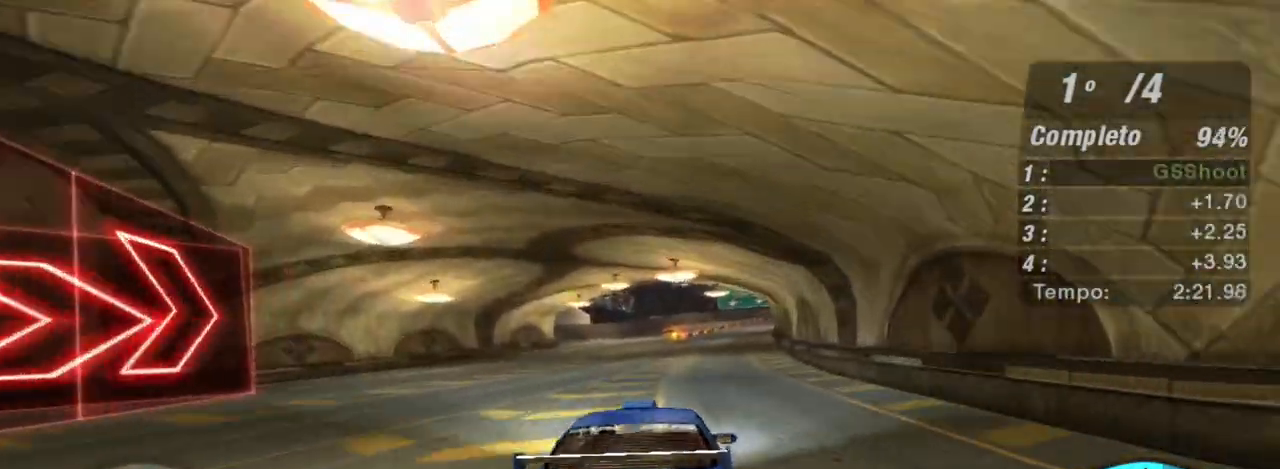
{"buttons": ["X", "R2"], "left_stick": "center", "right_stick": "center", "events": [[33, "left_stick", "up-right"], [166, "left_stick", "right"], [300, "left_stick", "up-right"], [433, "X", "down"], [433, "left_stick", "center"]]}
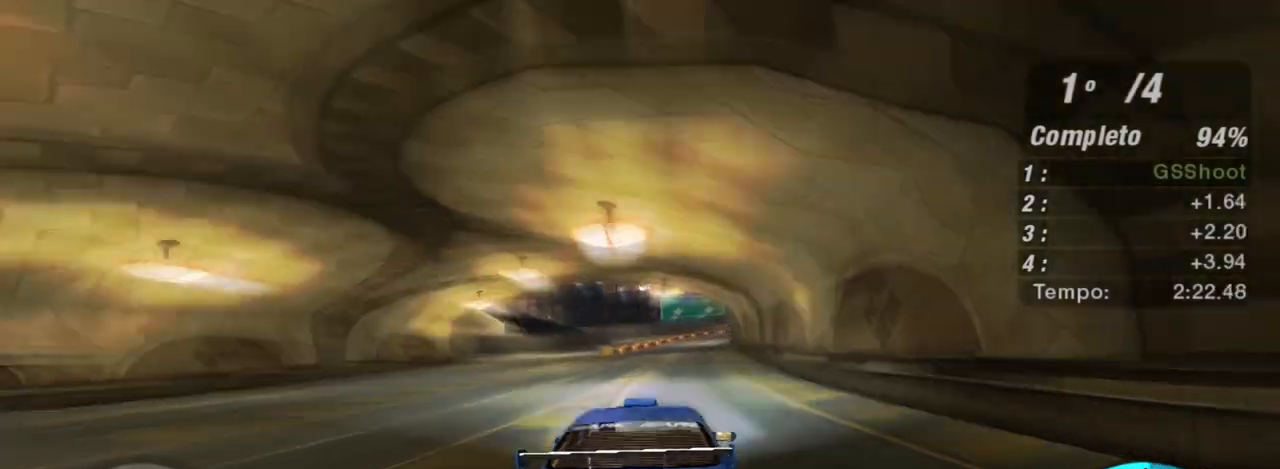
{"buttons": ["X", "R2"], "left_stick": "right", "right_stick": "center", "events": [[467, "left_stick", "right"]]}
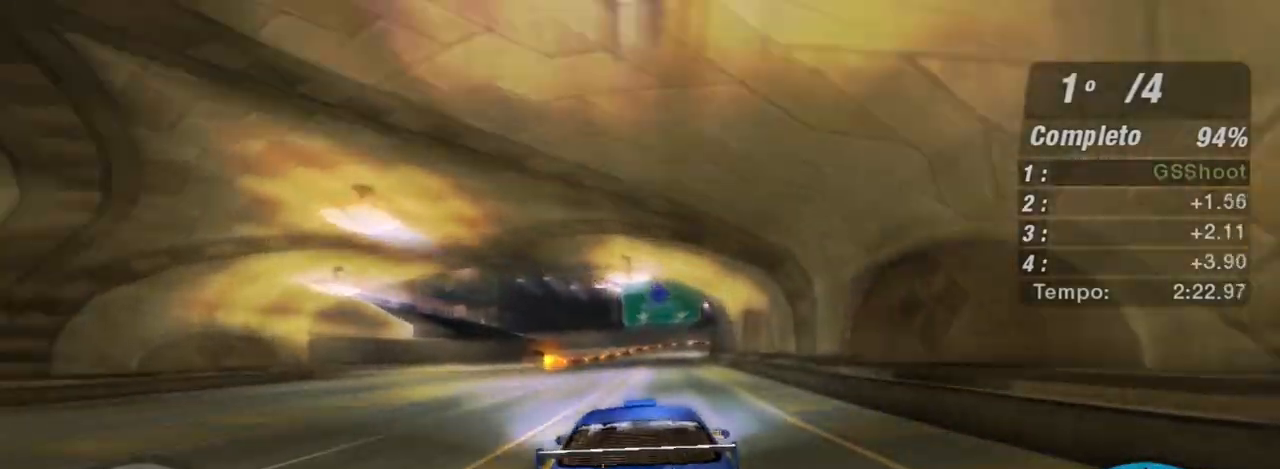
{"buttons": ["X", "R2"], "left_stick": "center", "right_stick": "center", "events": [[133, "left_stick", "center"]]}
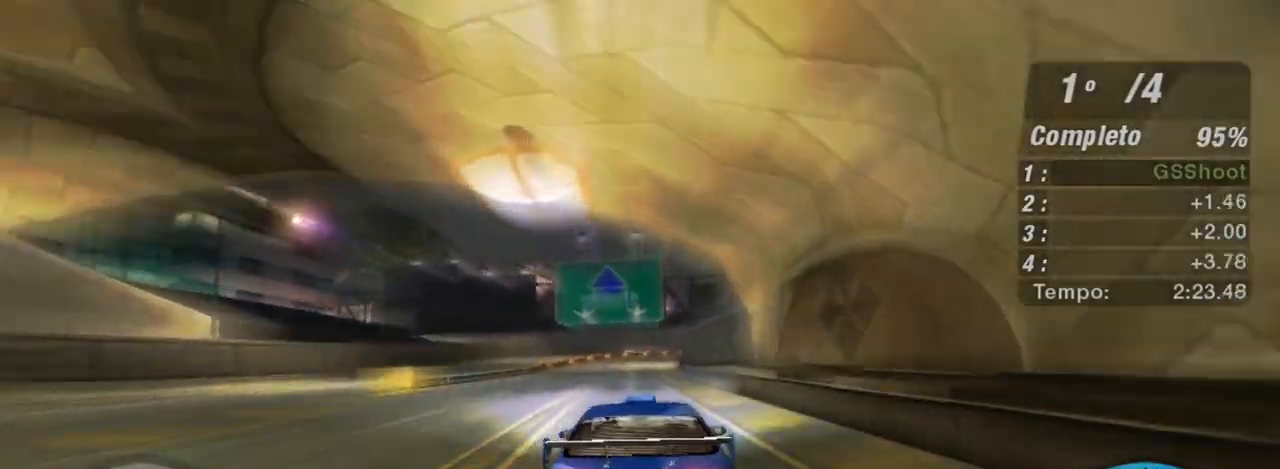
{"buttons": ["X", "R2"], "left_stick": "center", "right_stick": "center", "events": [[34, "left_stick", "down-left"], [167, "left_stick", "center"]]}
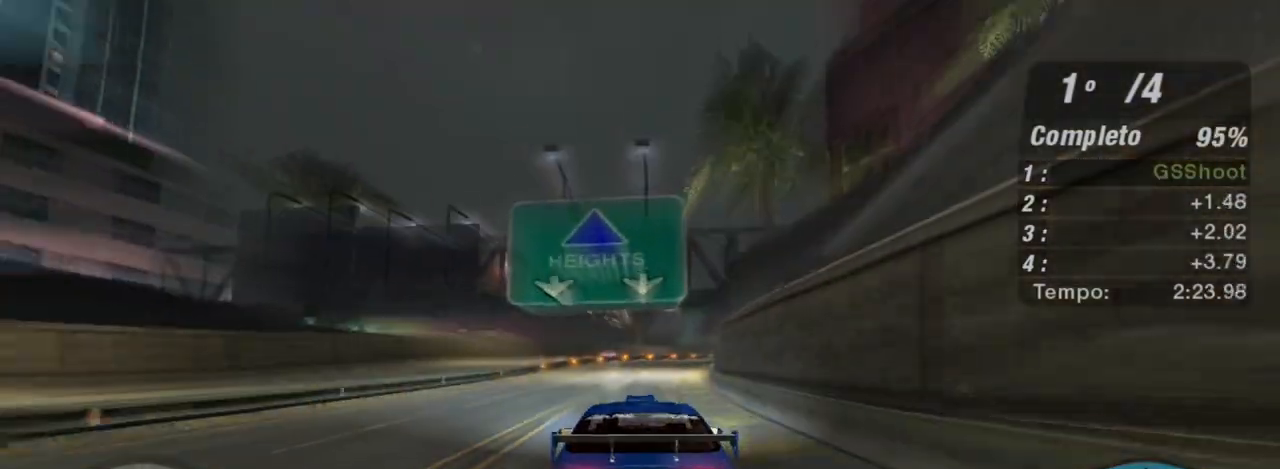
{"buttons": ["X", "R2"], "left_stick": "center", "right_stick": "center", "events": [[166, "left_stick", "up-right"], [333, "left_stick", "center"]]}
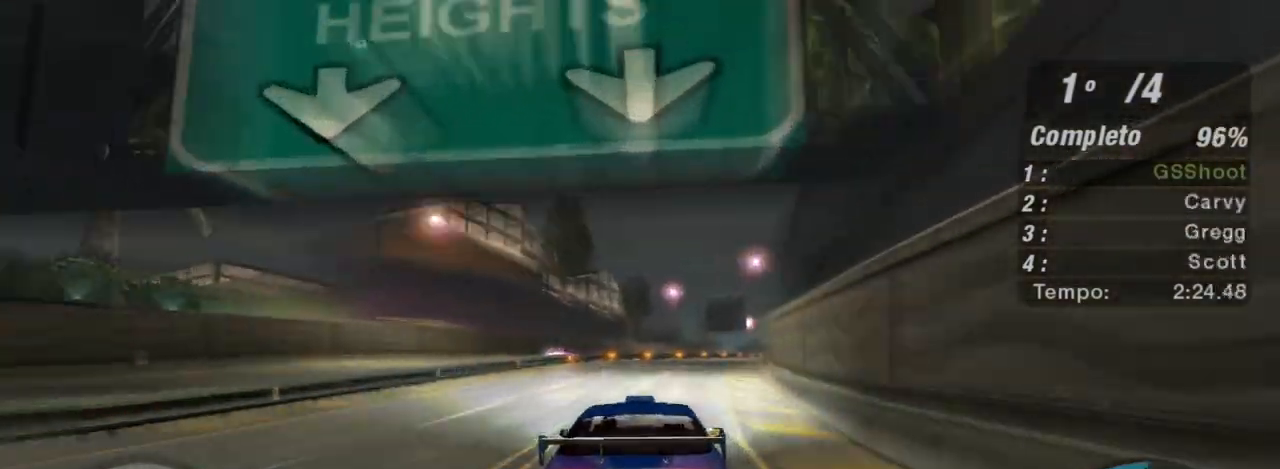
{"buttons": ["R2"], "left_stick": "right", "right_stick": "center", "events": [[300, "left_stick", "right"], [334, "X", "up"]]}
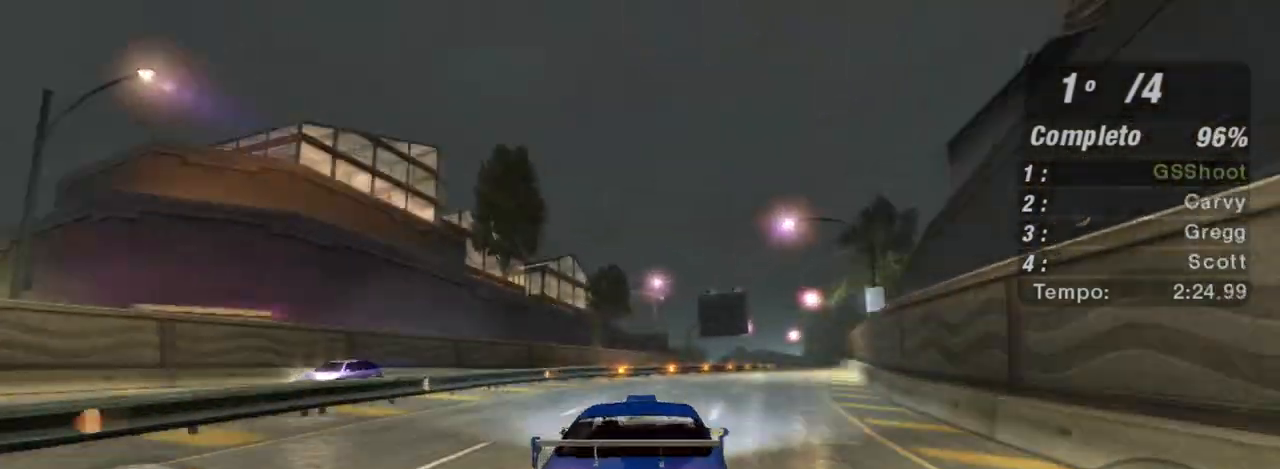
{"buttons": ["R2"], "left_stick": "center", "right_stick": "center", "events": [[367, "R1", "down"], [400, "left_stick", "center"], [433, "R1", "up"]]}
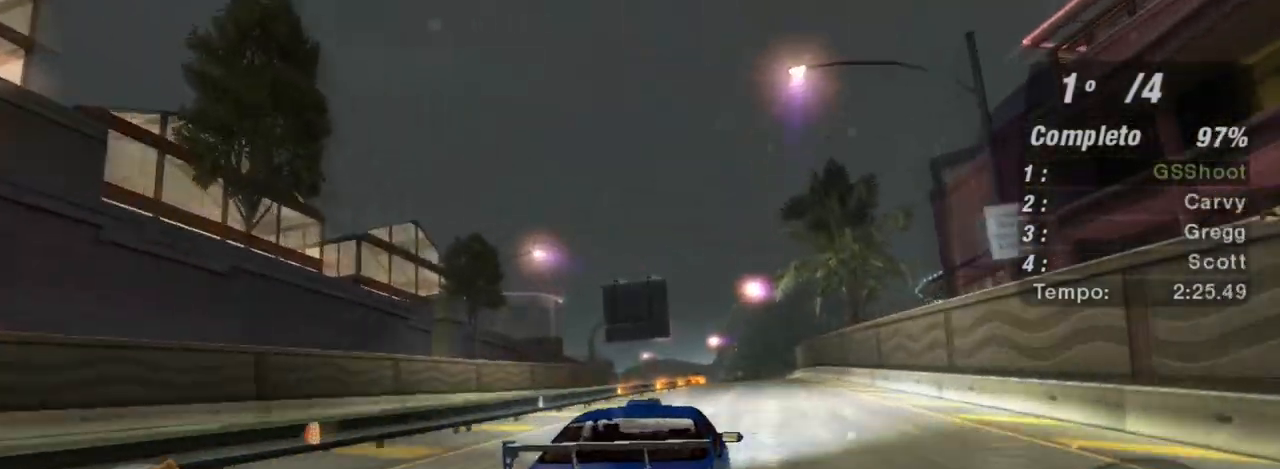
{"buttons": ["R2"], "left_stick": "center", "right_stick": "center", "events": []}
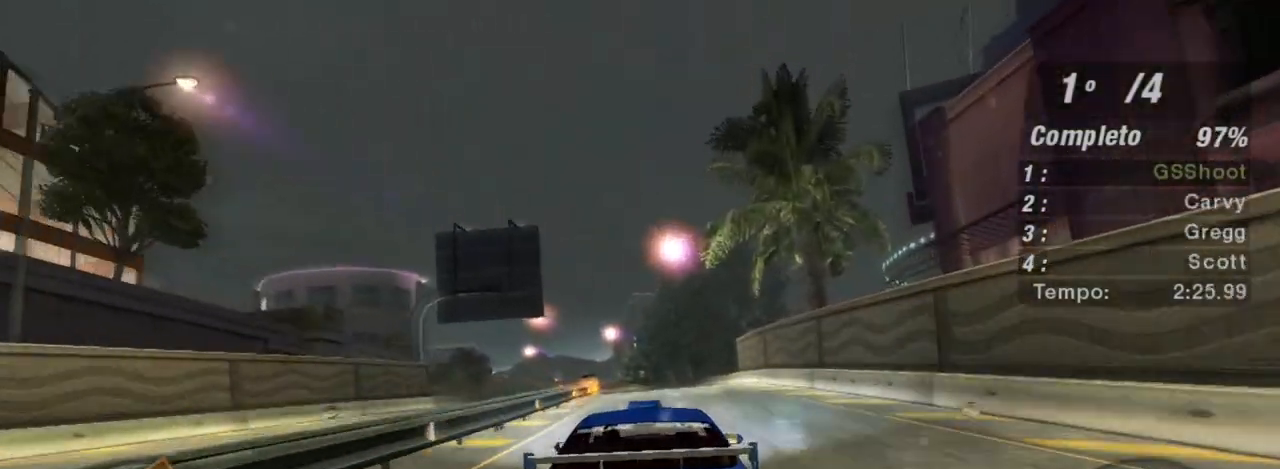
{"buttons": ["X", "R2"], "left_stick": "center", "right_stick": "center", "events": [[33, "left_stick", "left"], [166, "left_stick", "center"], [267, "X", "down"]]}
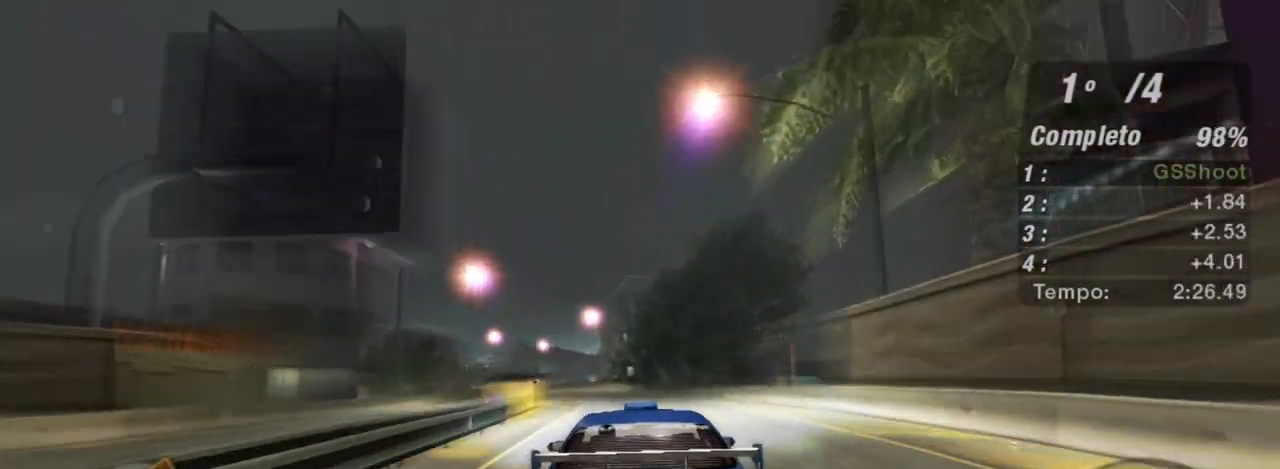
{"buttons": ["X", "R2"], "left_stick": "left", "right_stick": "center", "events": [[134, "left_stick", "left"]]}
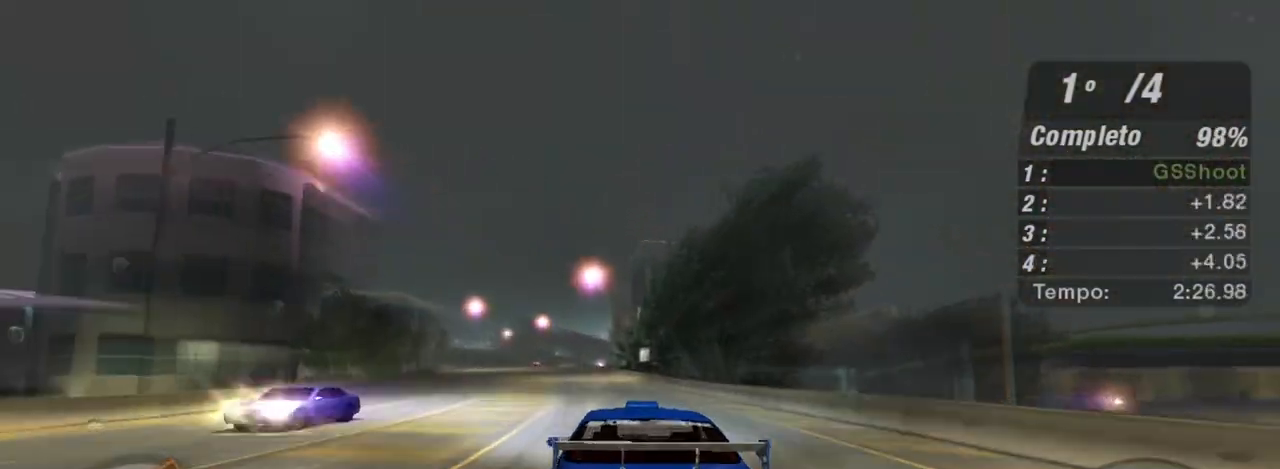
{"buttons": ["X", "R2"], "left_stick": "center", "right_stick": "center", "events": [[66, "left_stick", "center"]]}
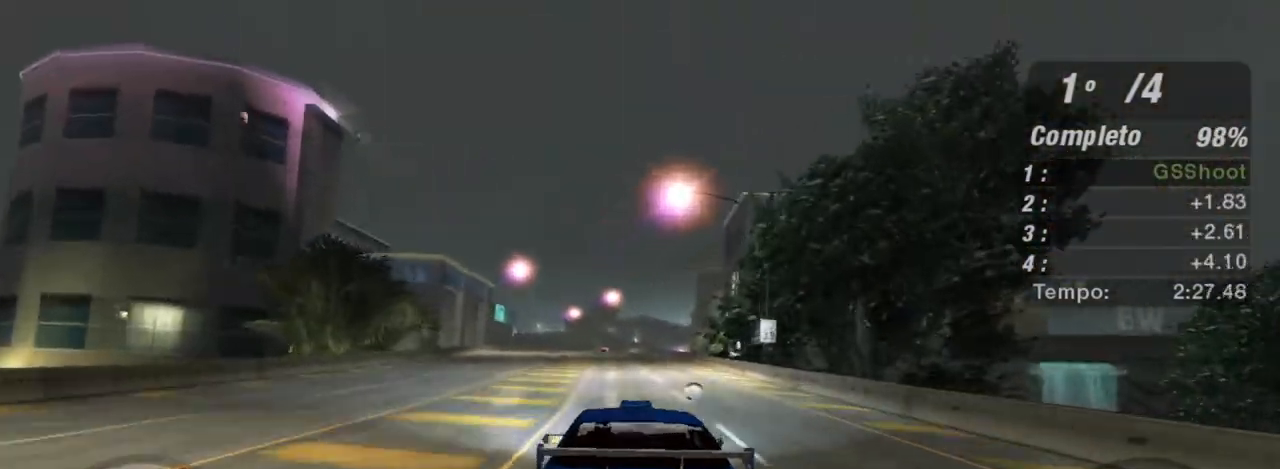
{"buttons": ["R2"], "left_stick": "center", "right_stick": "center", "events": [[300, "X", "up"]]}
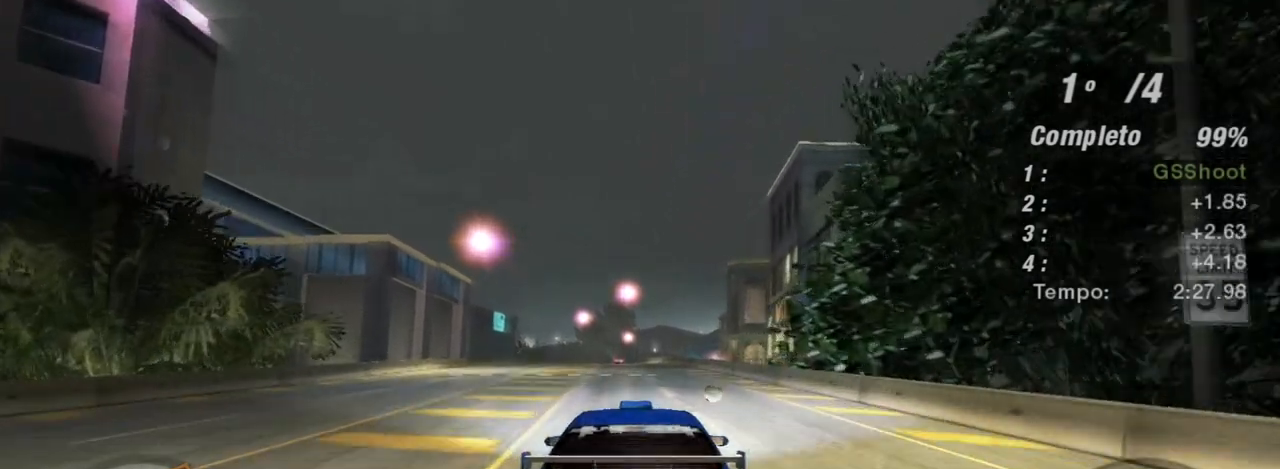
{"buttons": ["R2"], "left_stick": "center", "right_stick": "center", "events": []}
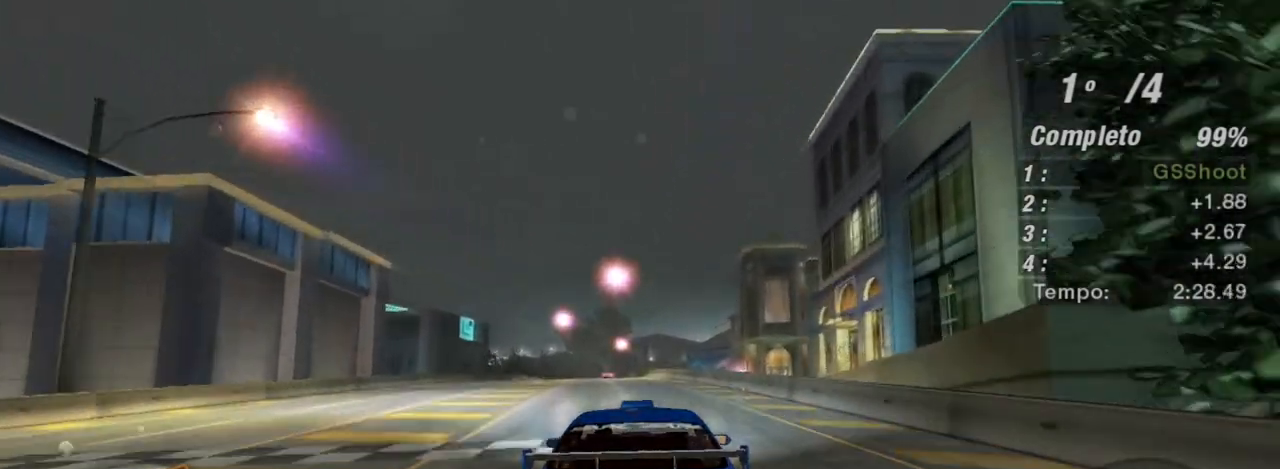
{"buttons": ["R2"], "left_stick": "center", "right_stick": "center", "events": []}